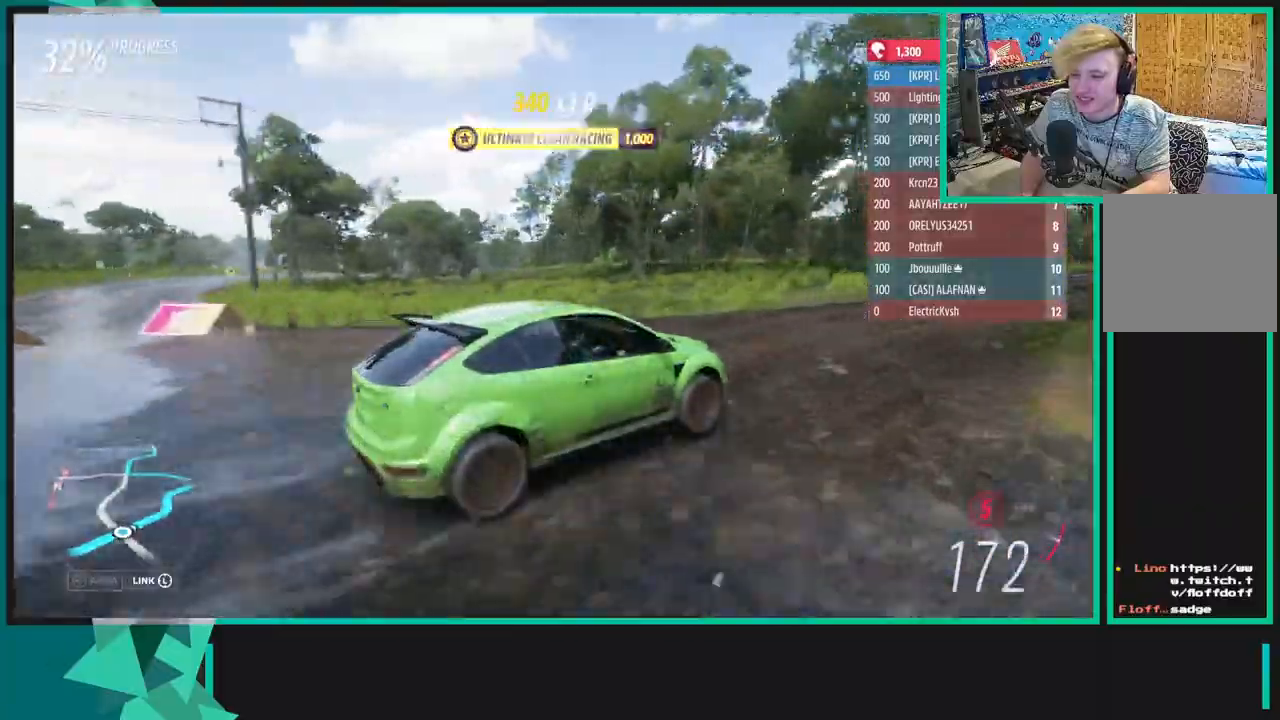
Gameplay with a controller (Xbox layout); each line is a JSON object with the inputs held at the frame after it. "events" lists button and stick changes between this image and that frame as [ms after this image, input, new state], when the widget could be followed in between. Not read: L3.
{"buttons": ["R2"], "left_stick": "right", "right_stick": "center", "events": [[83, "right_stick", "center"]]}
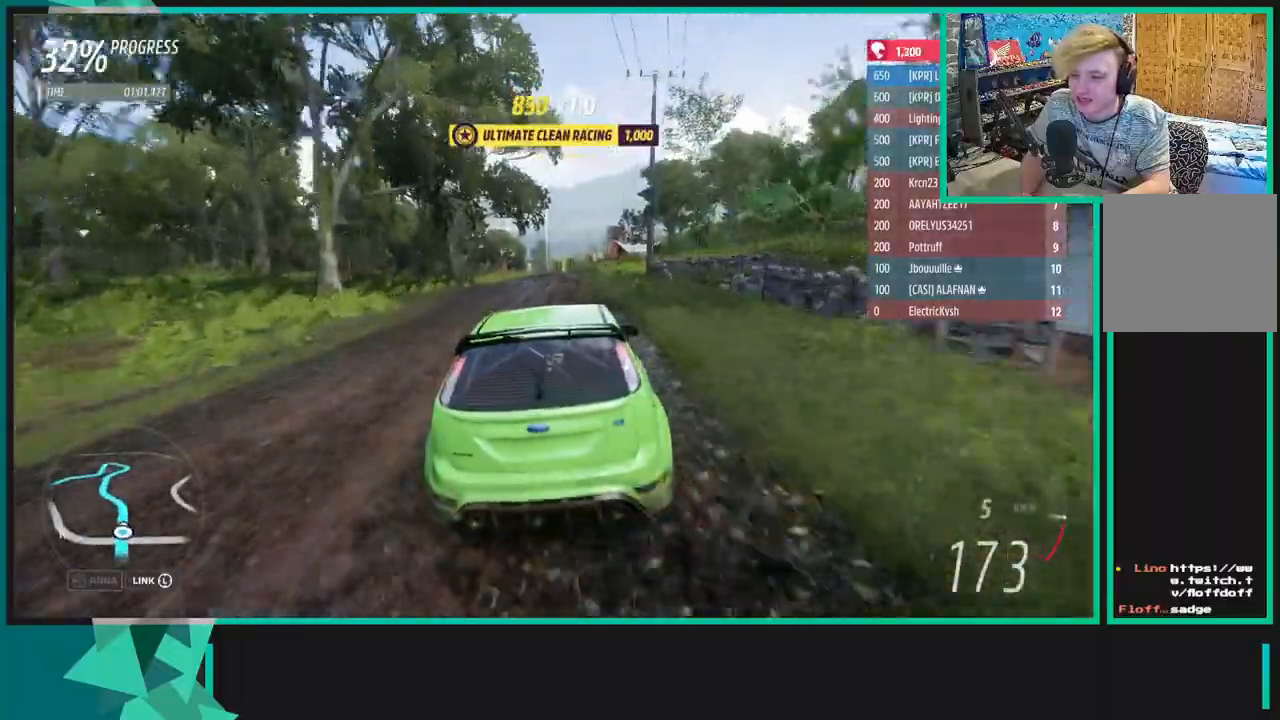
{"buttons": ["X", "R1", "R2"], "left_stick": "right", "right_stick": "center", "events": [[417, "R1", "down"], [417, "X", "down"]]}
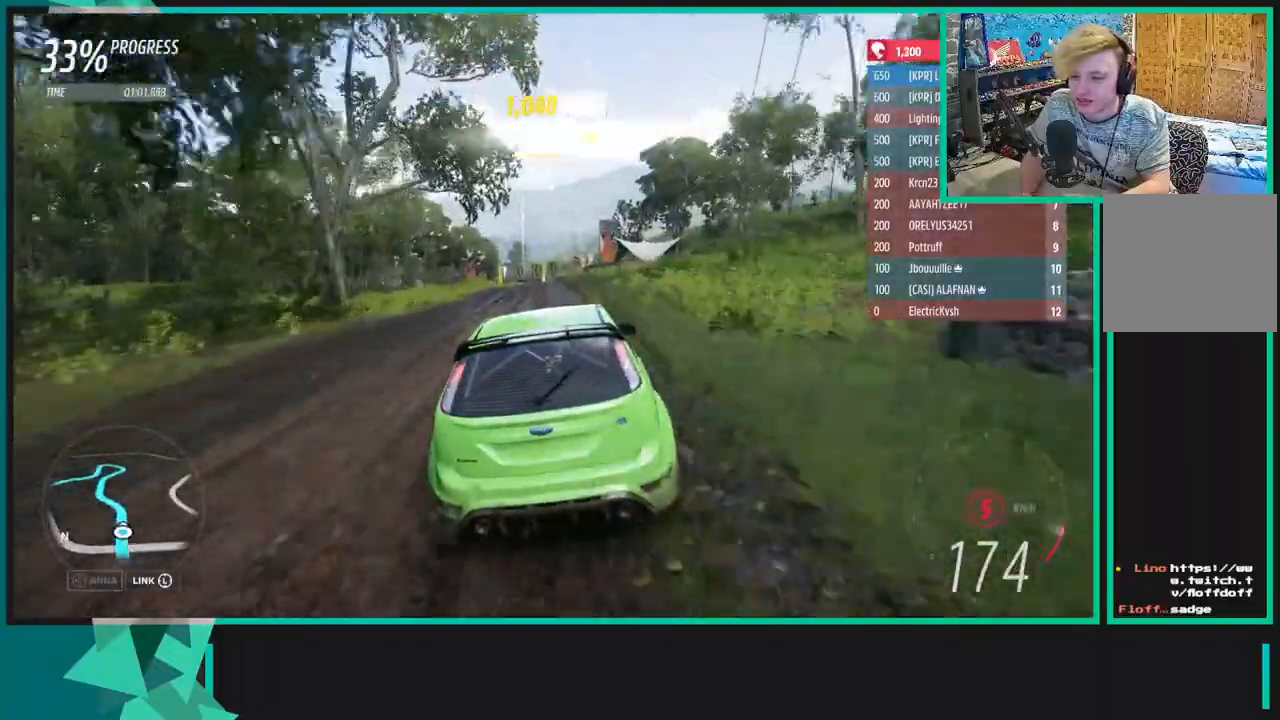
{"buttons": ["R2"], "left_stick": "left", "right_stick": "center", "events": [[33, "R1", "up"], [33, "X", "up"], [333, "left_stick", "left"]]}
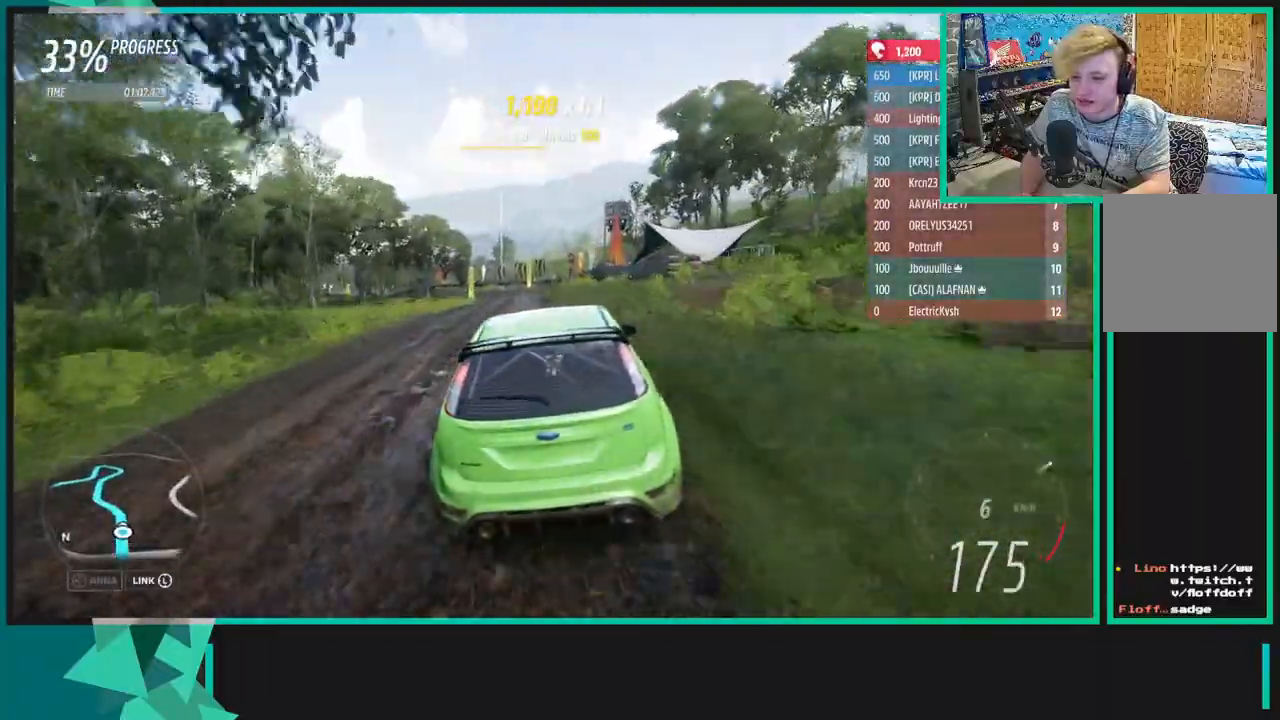
{"buttons": ["R2"], "left_stick": "left", "right_stick": "center", "events": []}
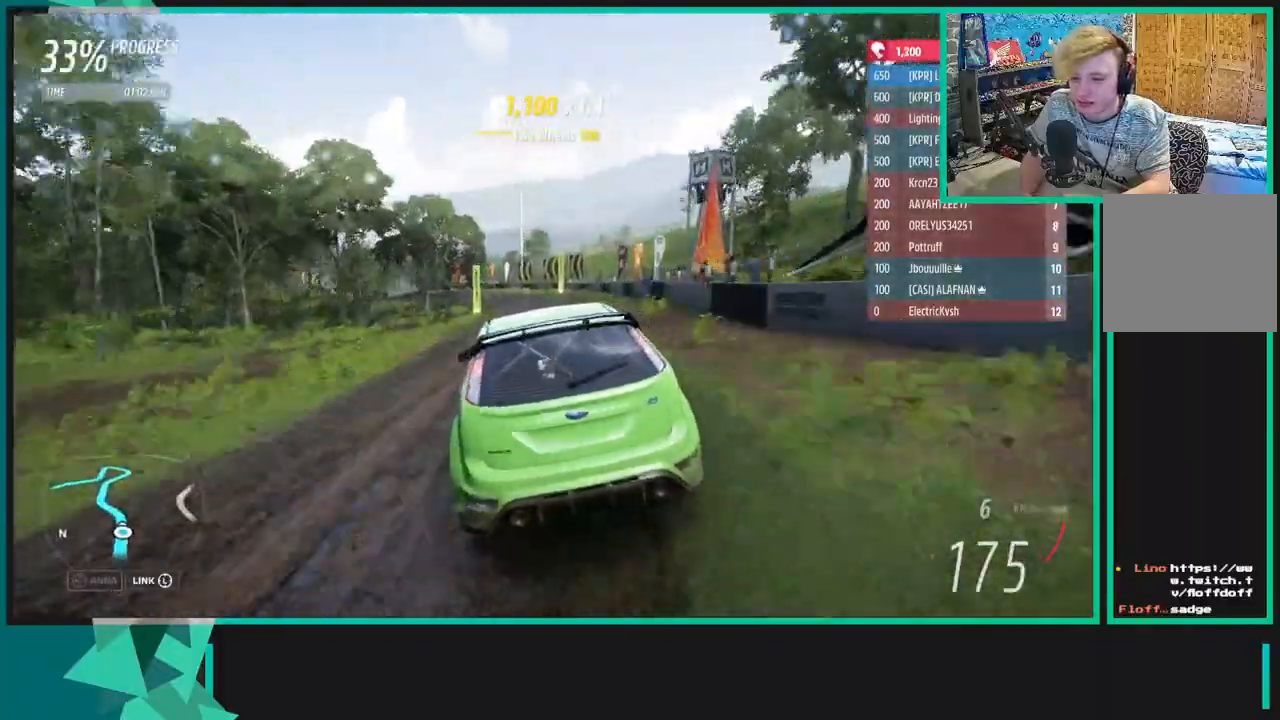
{"buttons": ["R2"], "left_stick": "left", "right_stick": "center", "events": []}
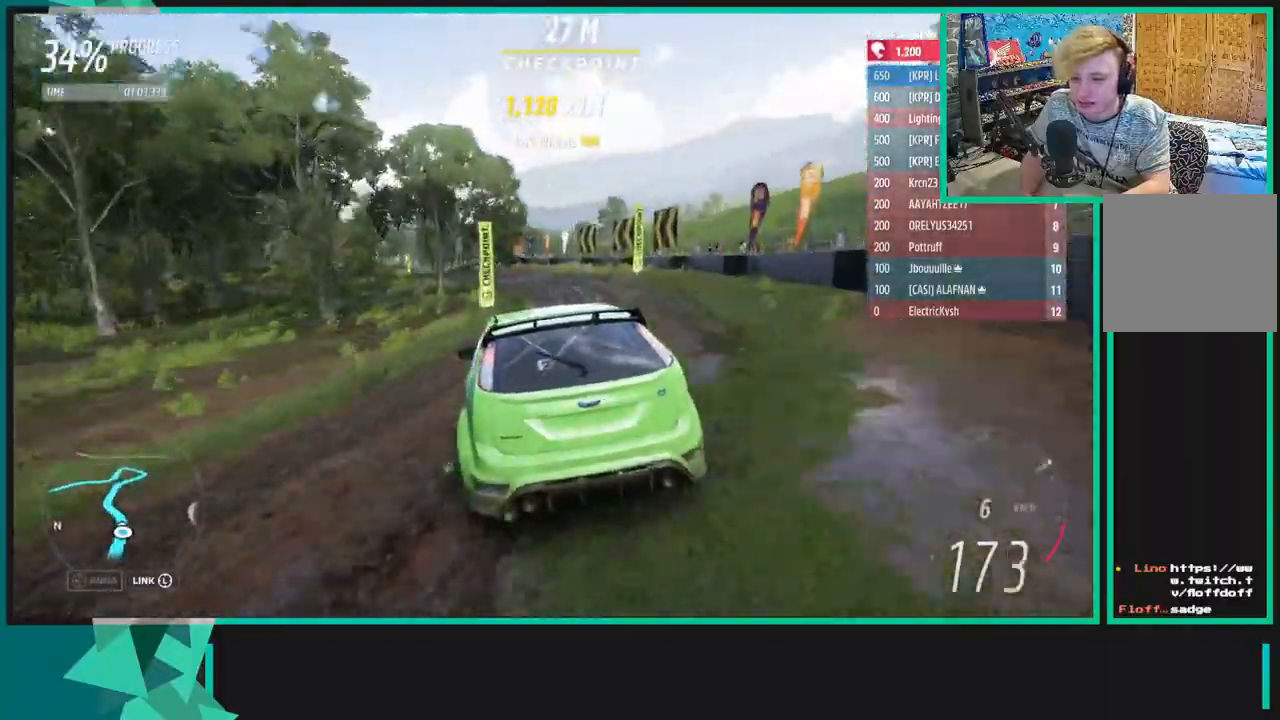
{"buttons": ["X", "L1", "R2"], "left_stick": "left", "right_stick": "center", "events": [[400, "L1", "down"], [400, "X", "down"]]}
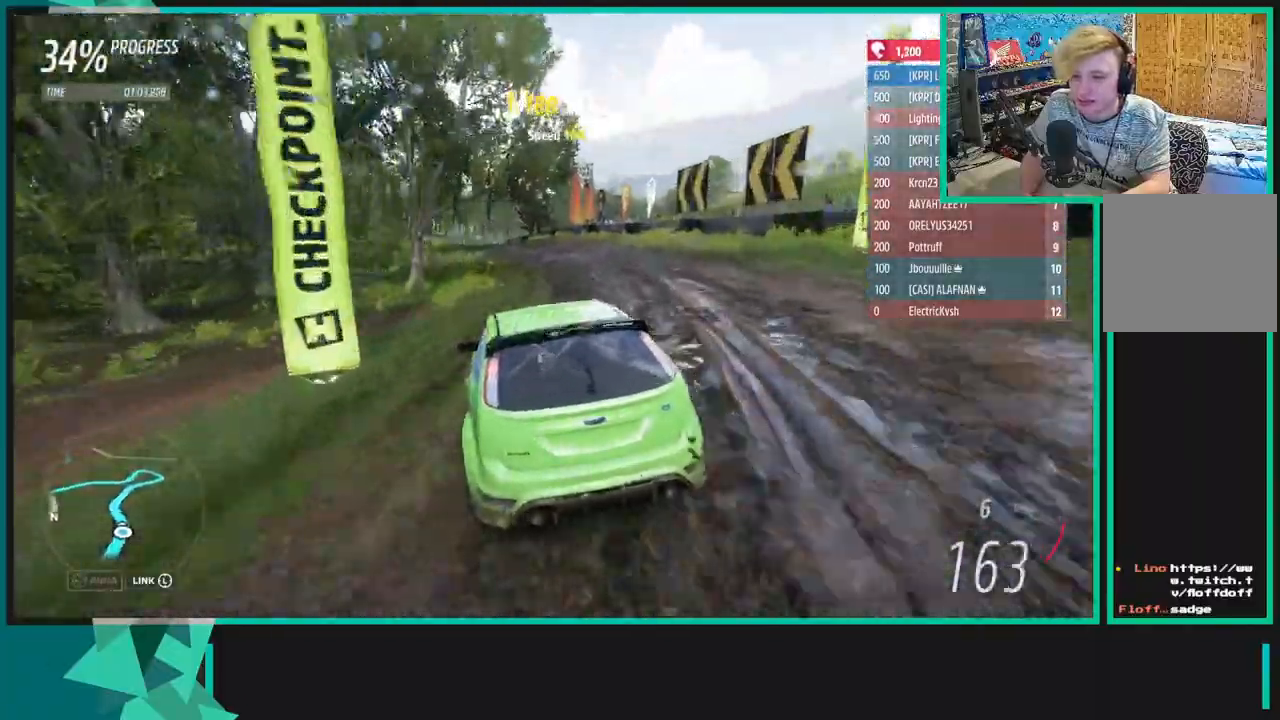
{"buttons": ["R2"], "left_stick": "left", "right_stick": "center", "events": [[17, "X", "up"], [50, "L1", "up"]]}
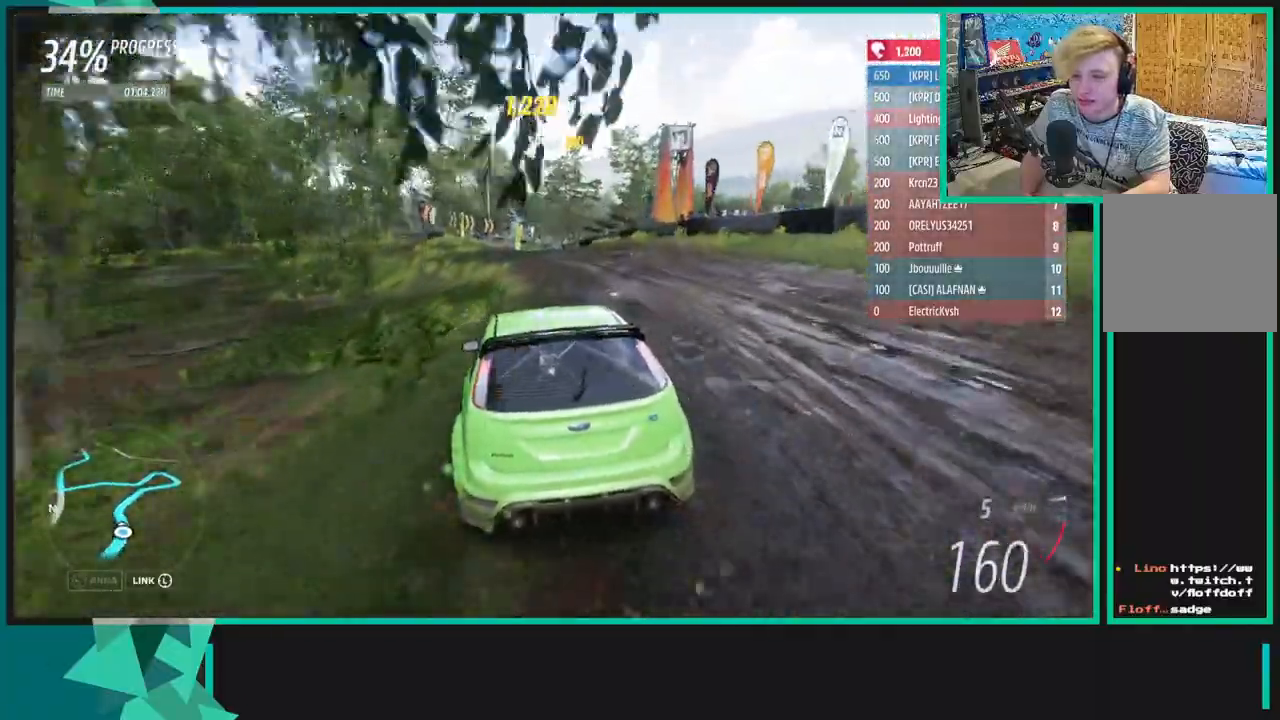
{"buttons": ["R2"], "left_stick": "left", "right_stick": "center", "events": []}
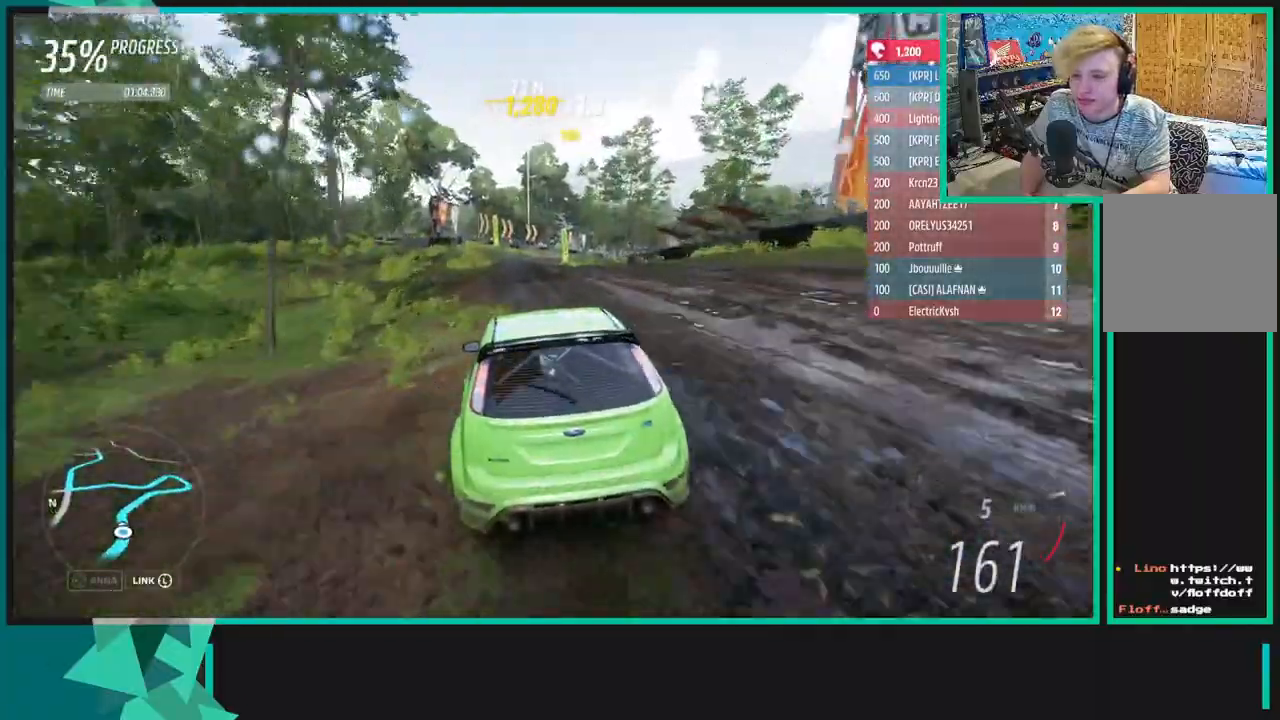
{"buttons": ["X", "L1"], "left_stick": "up-right", "right_stick": "center", "events": [[150, "left_stick", "center"], [250, "left_stick", "up-right"], [400, "L1", "down"], [417, "X", "down"], [483, "R2", "up"]]}
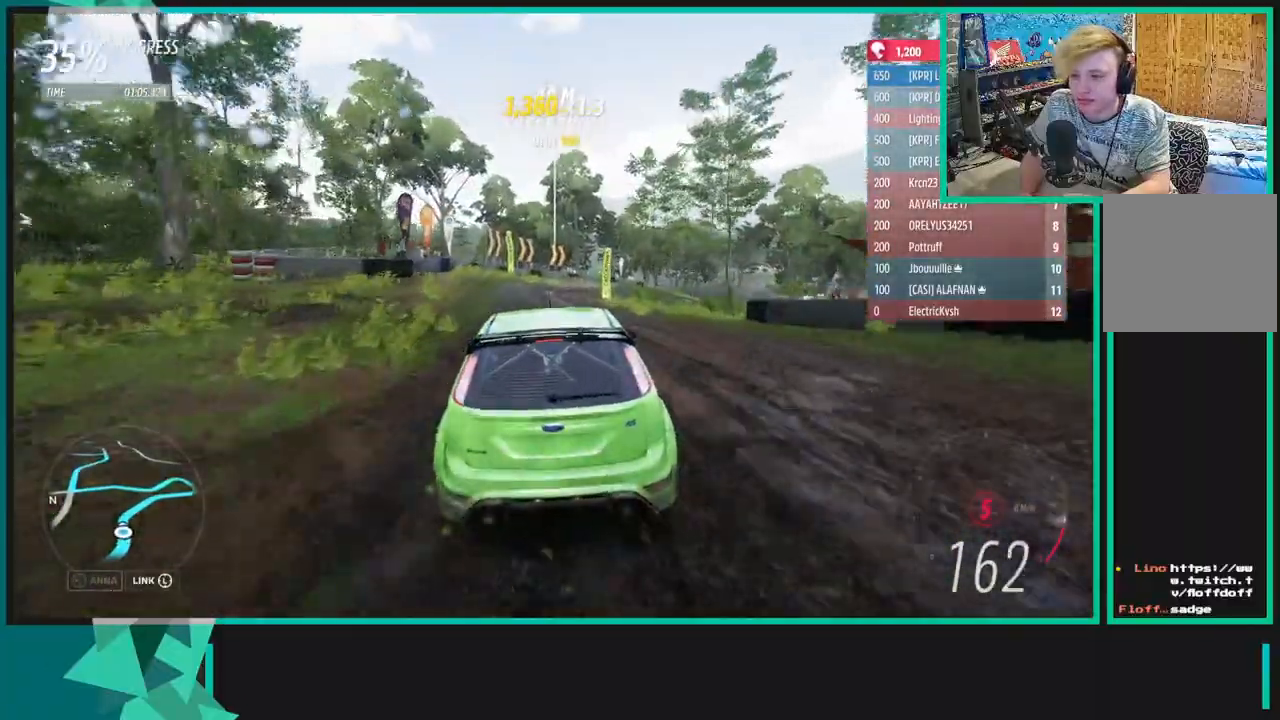
{"buttons": ["R2"], "left_stick": "up-right", "right_stick": "center", "events": [[33, "L1", "up"], [67, "X", "up"], [233, "R2", "down"]]}
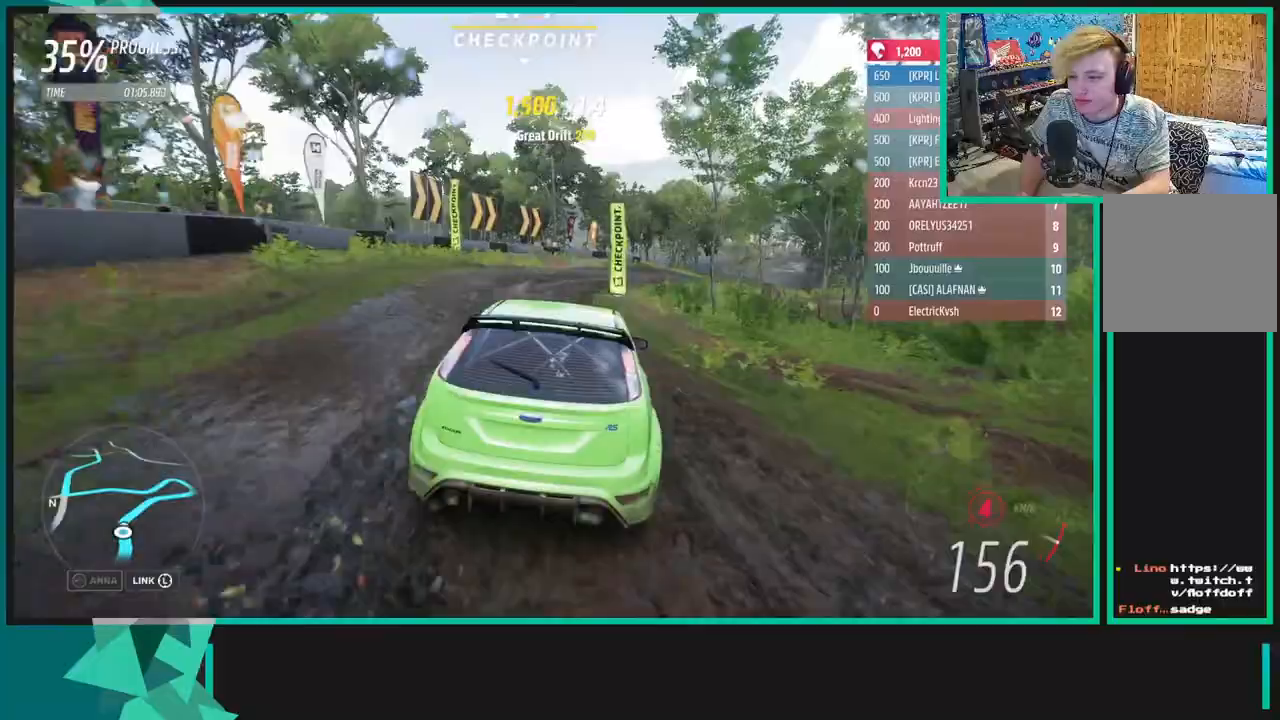
{"buttons": ["R2"], "left_stick": "up-right", "right_stick": "center", "events": [[33, "R1", "down"], [33, "X", "down"], [133, "X", "up"], [150, "R1", "up"]]}
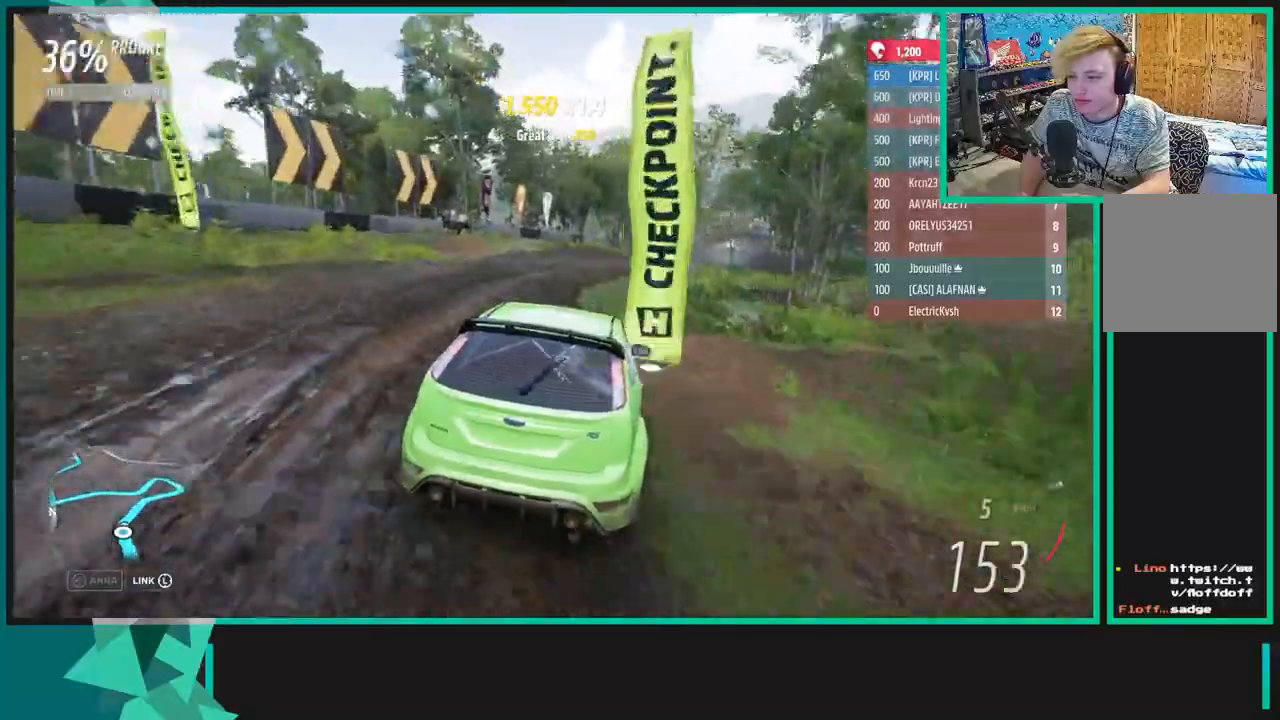
{"buttons": ["R2"], "left_stick": "up-right", "right_stick": "center", "events": []}
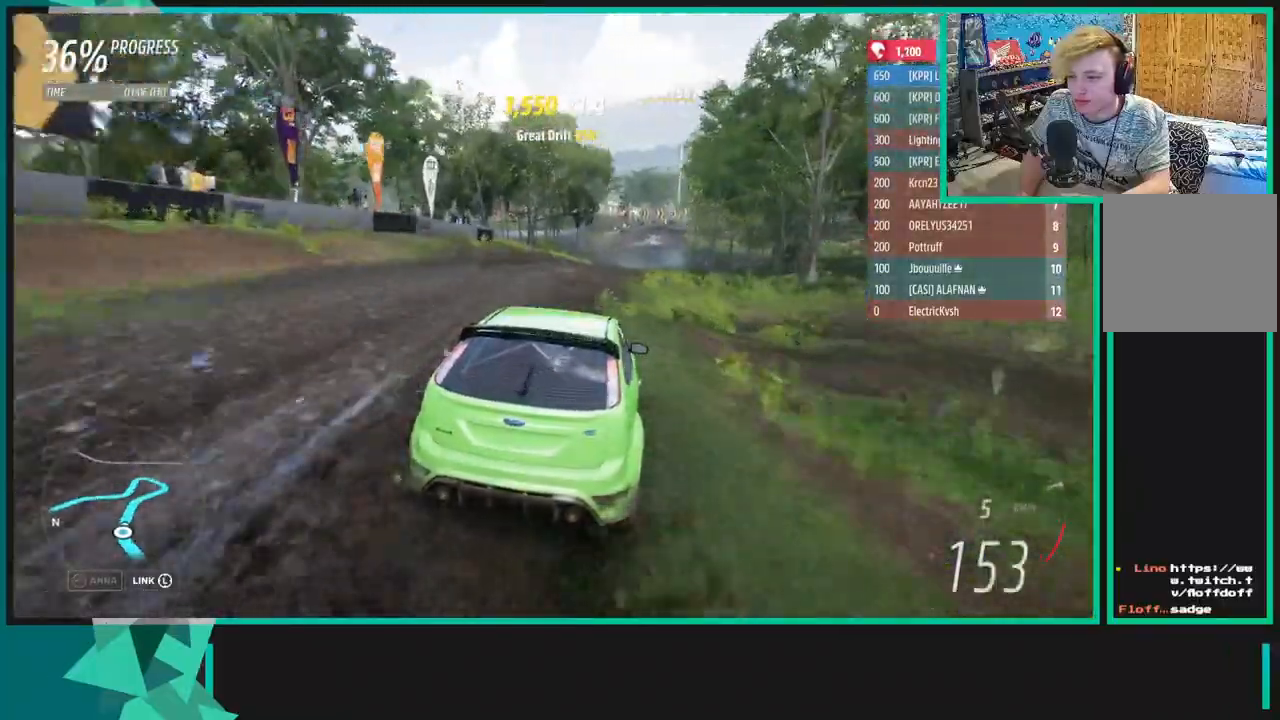
{"buttons": ["R2"], "left_stick": "up-right", "right_stick": "center", "events": []}
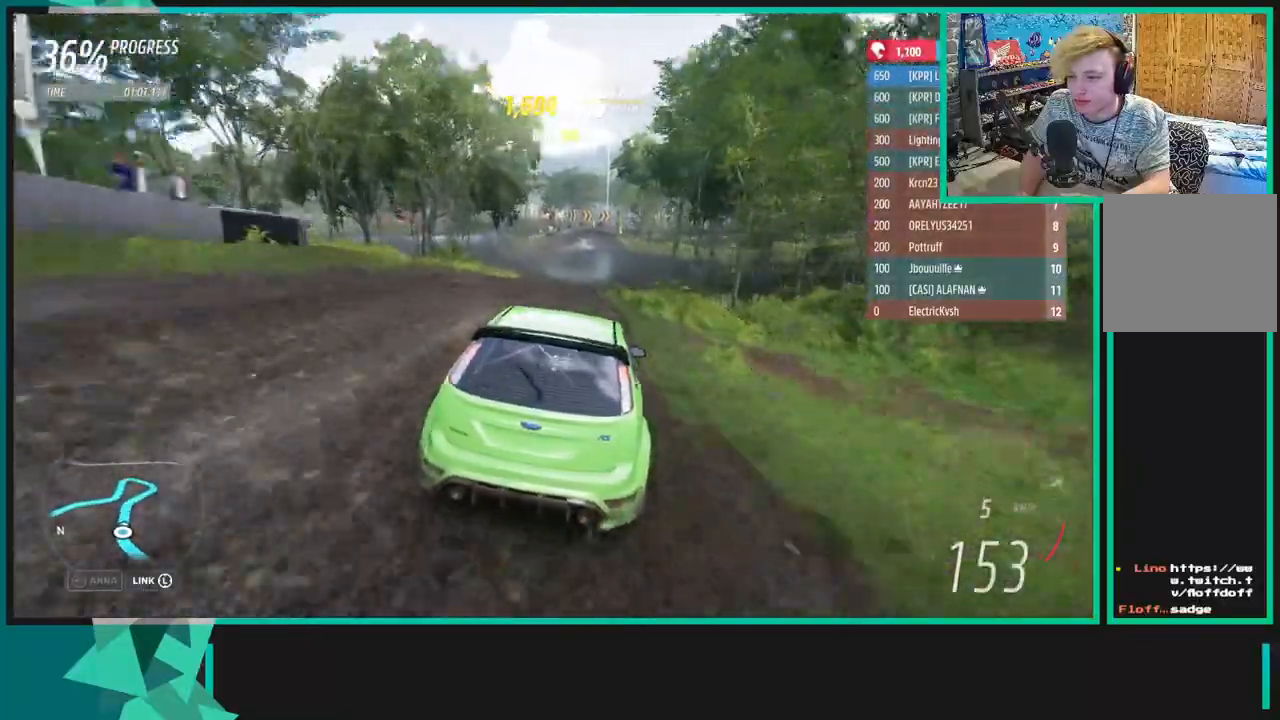
{"buttons": ["R2"], "left_stick": "left", "right_stick": "center", "events": [[150, "left_stick", "left"]]}
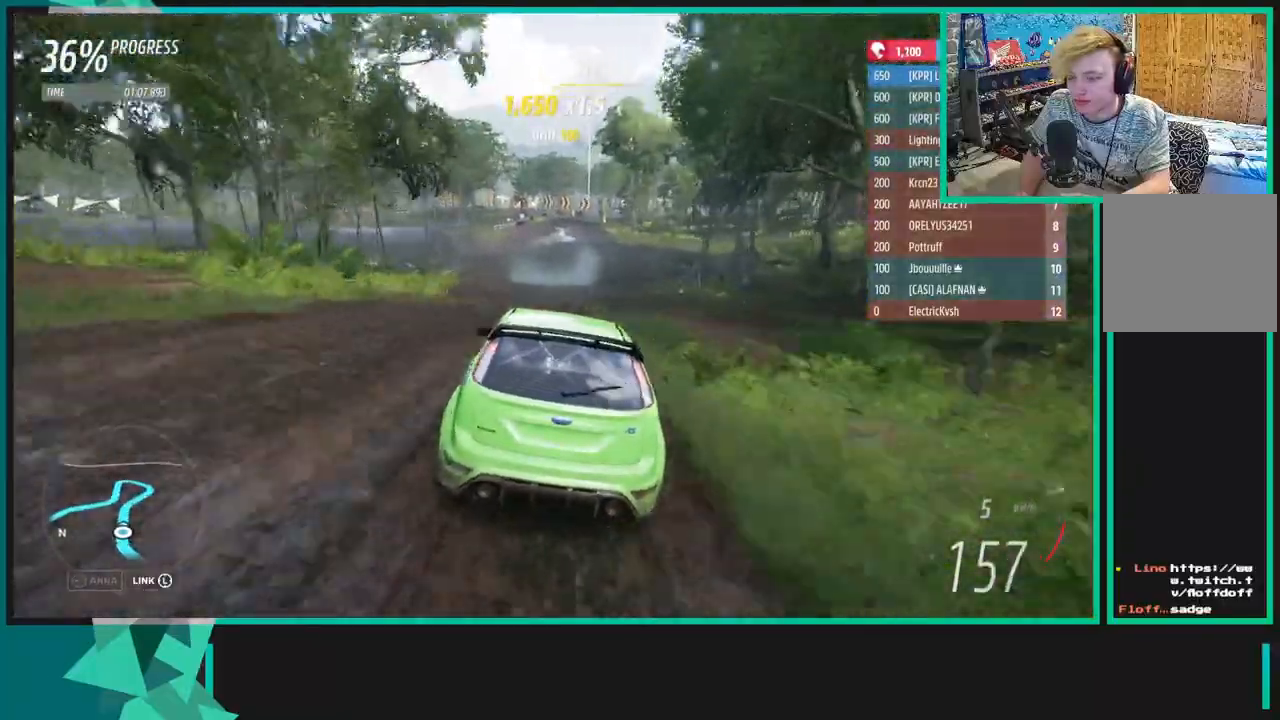
{"buttons": ["R2"], "left_stick": "left", "right_stick": "center", "events": []}
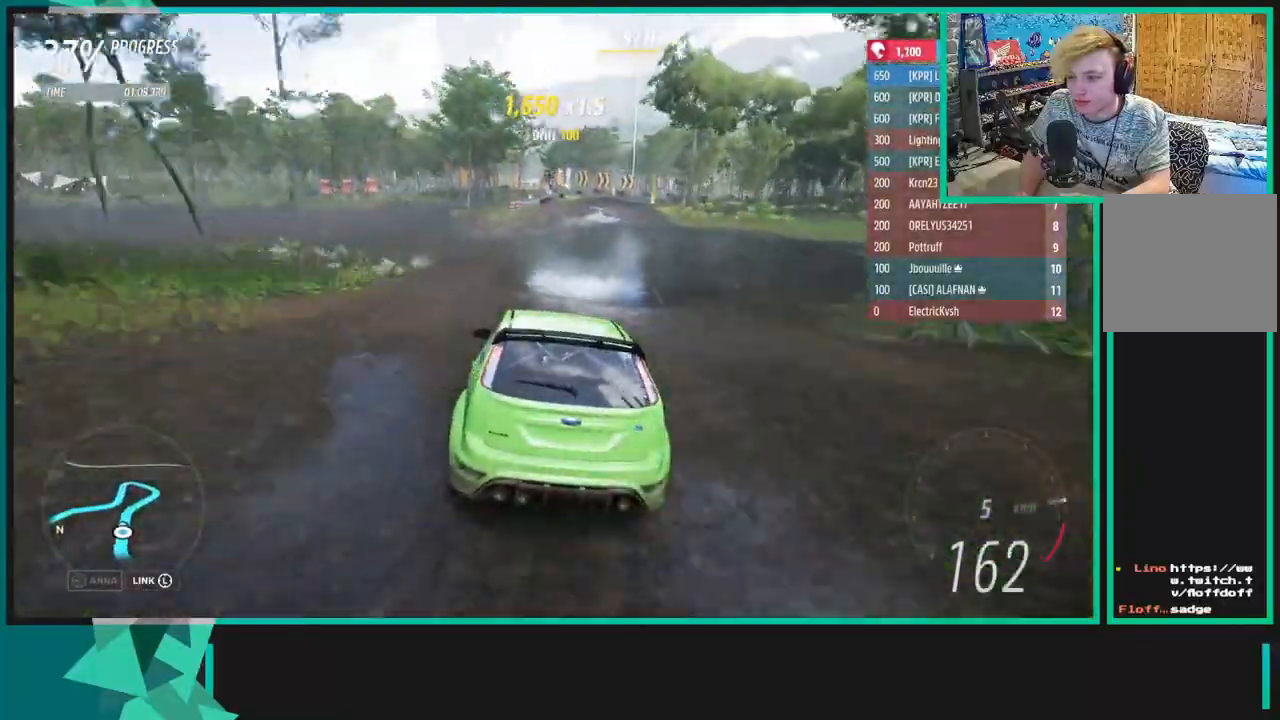
{"buttons": ["R2"], "left_stick": "up-right", "right_stick": "center", "events": [[50, "left_stick", "center"], [100, "left_stick", "right"], [500, "left_stick", "up-right"]]}
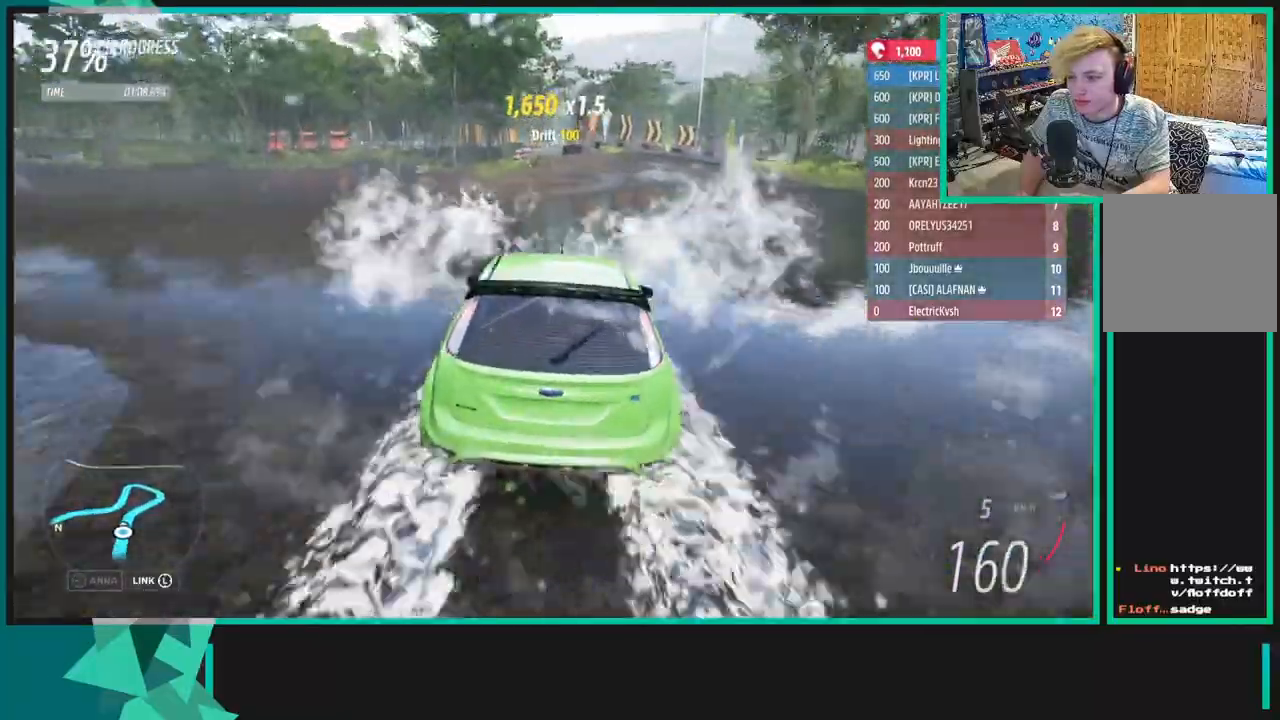
{"buttons": ["R2"], "left_stick": "up-right", "right_stick": "center", "events": [[117, "left_stick", "right"], [350, "X", "down"], [367, "L1", "down"], [383, "left_stick", "up-right"], [417, "L1", "up"], [450, "X", "up"]]}
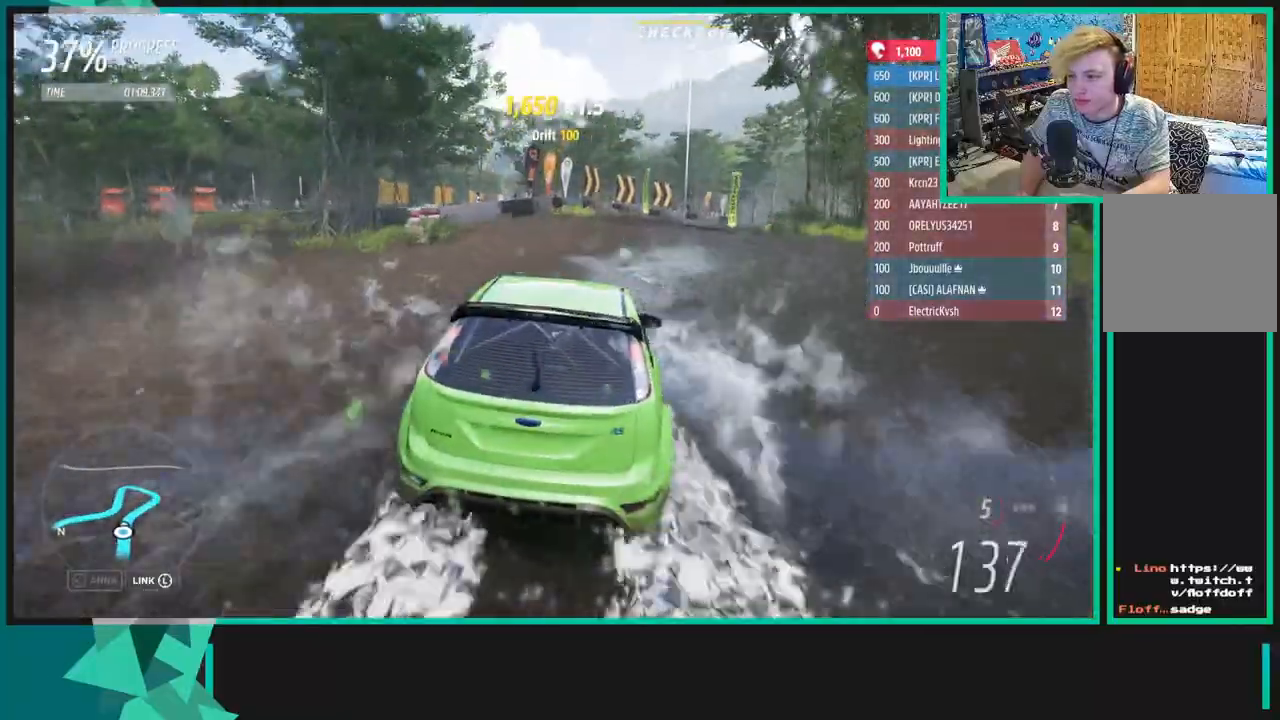
{"buttons": ["R2"], "left_stick": "right", "right_stick": "center", "events": [[417, "left_stick", "right"]]}
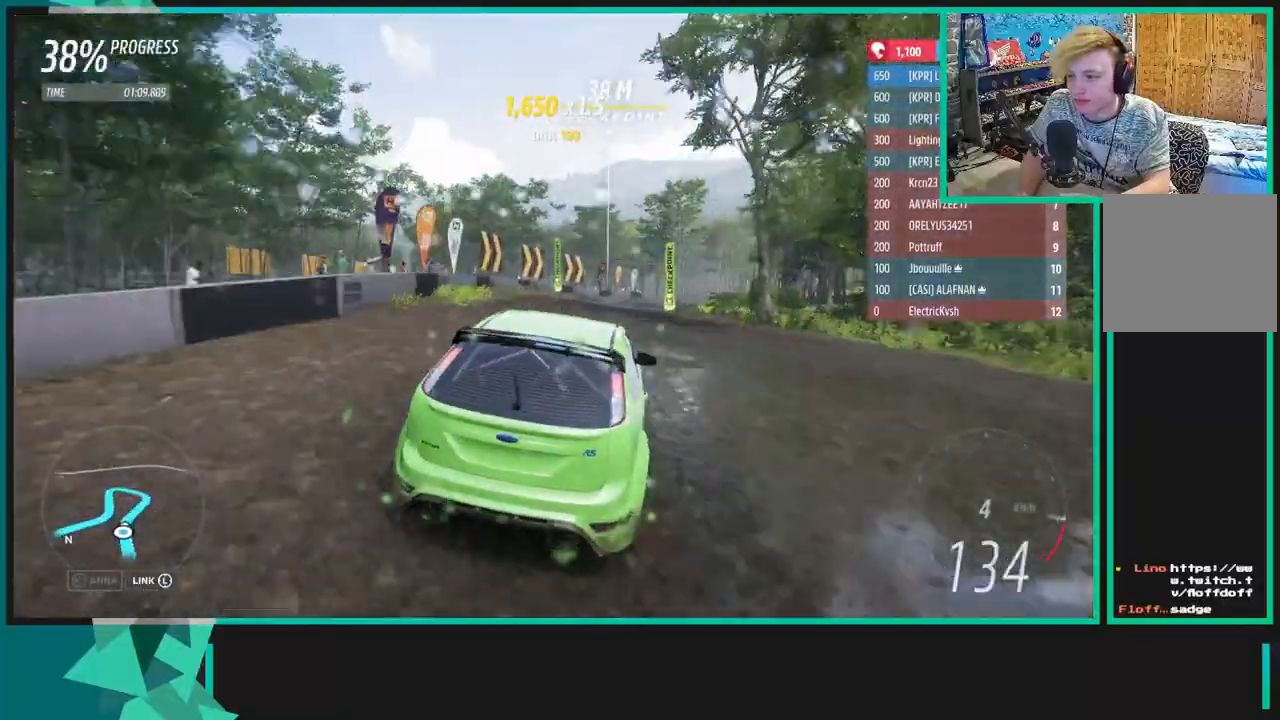
{"buttons": ["R2"], "left_stick": "up-right", "right_stick": "center", "events": [[233, "left_stick", "up-right"]]}
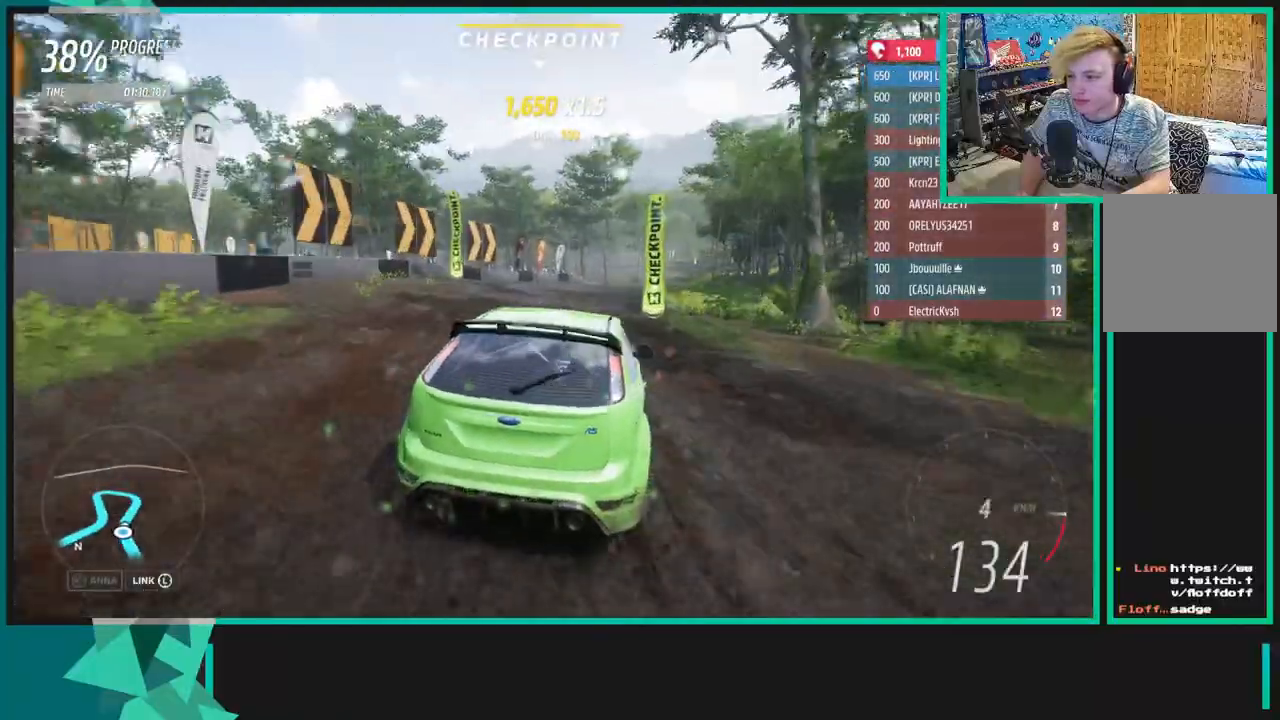
{"buttons": ["R2"], "left_stick": "up-right", "right_stick": "center", "events": []}
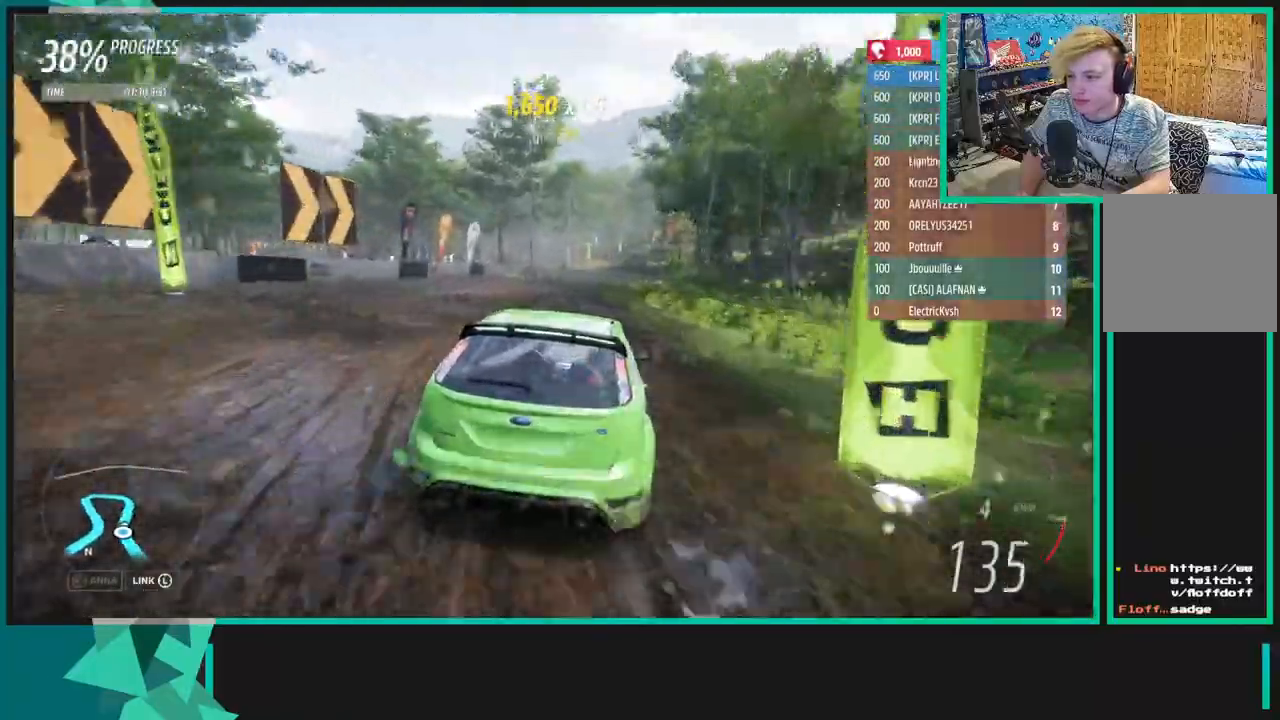
{"buttons": ["R2"], "left_stick": "up-right", "right_stick": "center", "events": []}
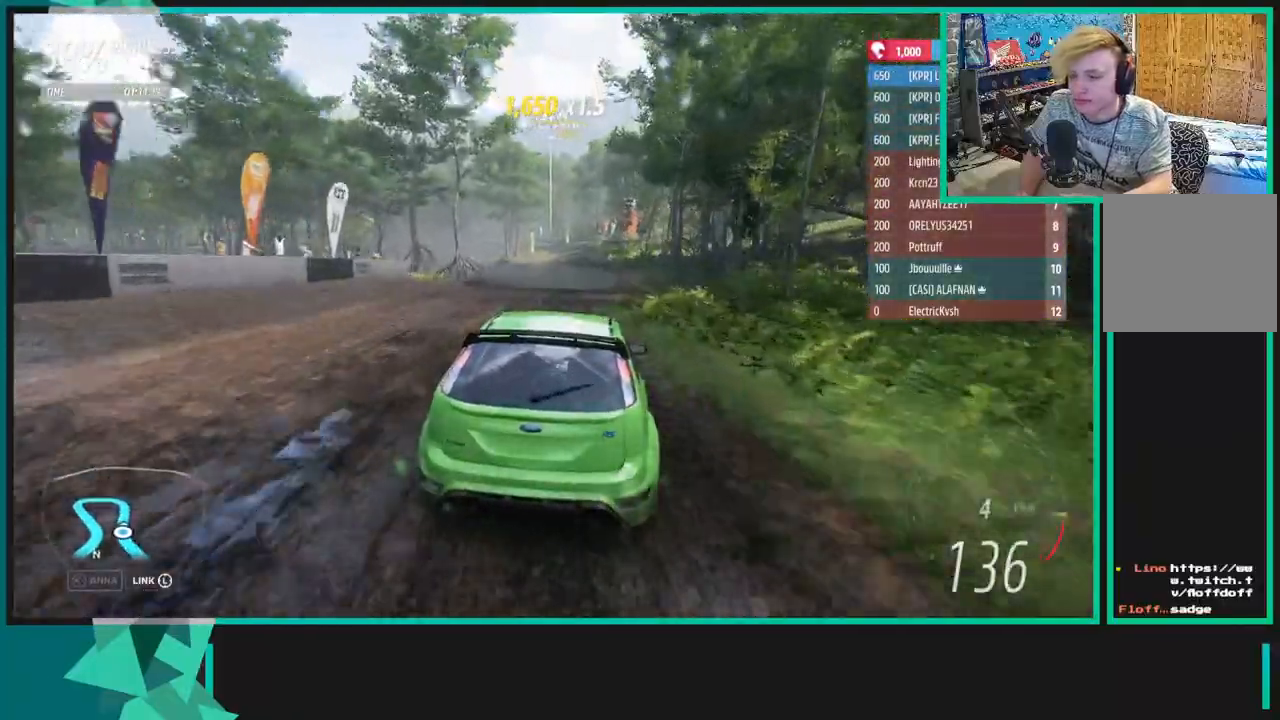
{"buttons": ["R2"], "left_stick": "center", "right_stick": "center", "events": [[500, "left_stick", "center"]]}
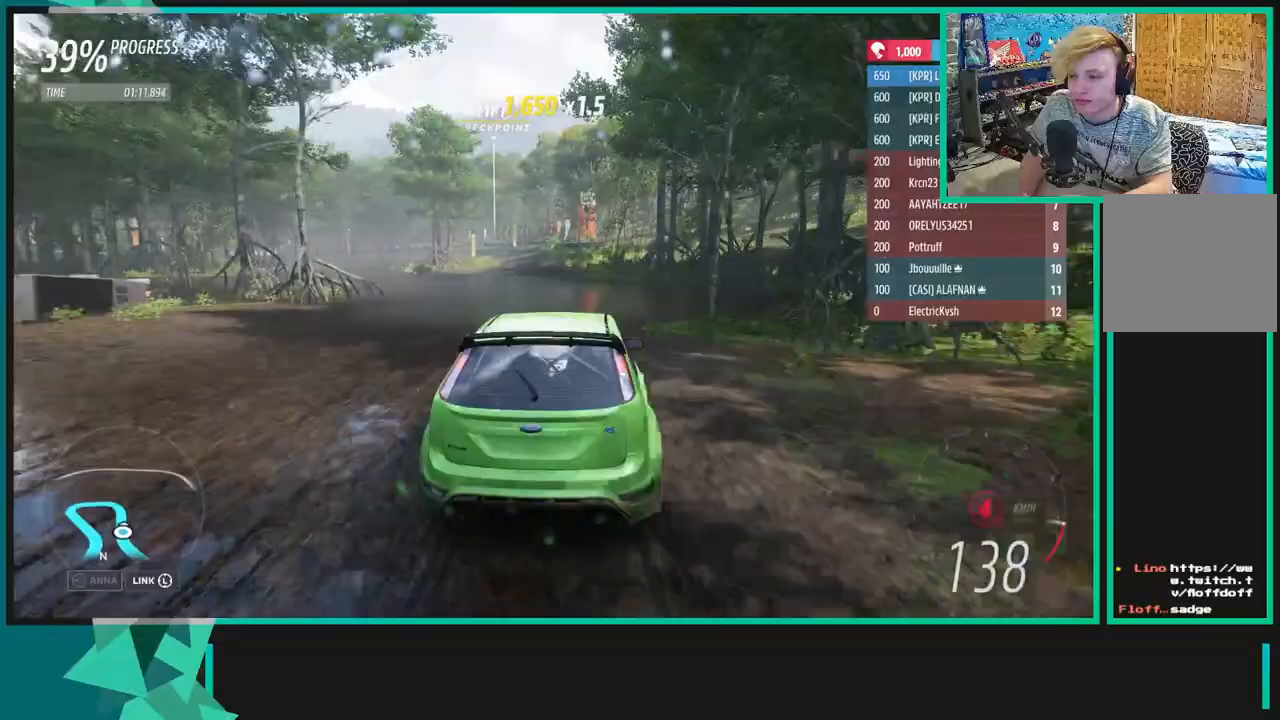
{"buttons": ["R2"], "left_stick": "center", "right_stick": "center", "events": [[183, "left_stick", "down-left"], [333, "left_stick", "center"]]}
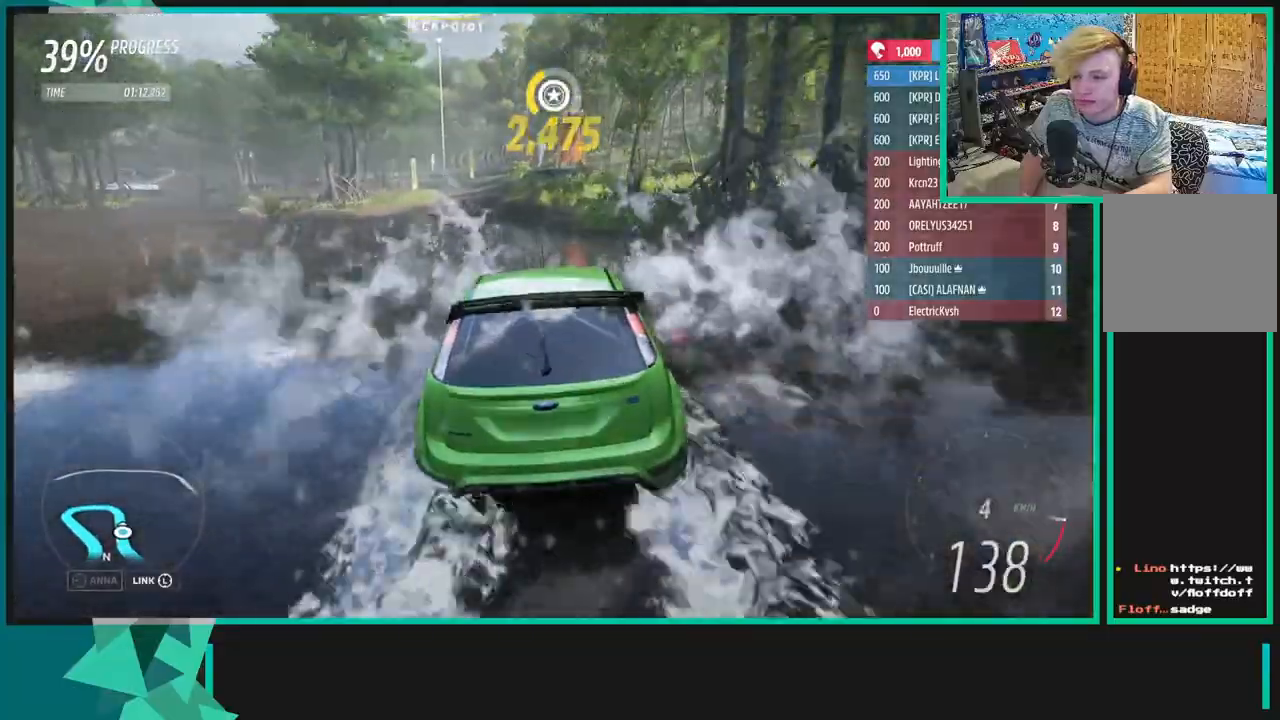
{"buttons": ["R2"], "left_stick": "left", "right_stick": "center", "events": [[333, "left_stick", "left"]]}
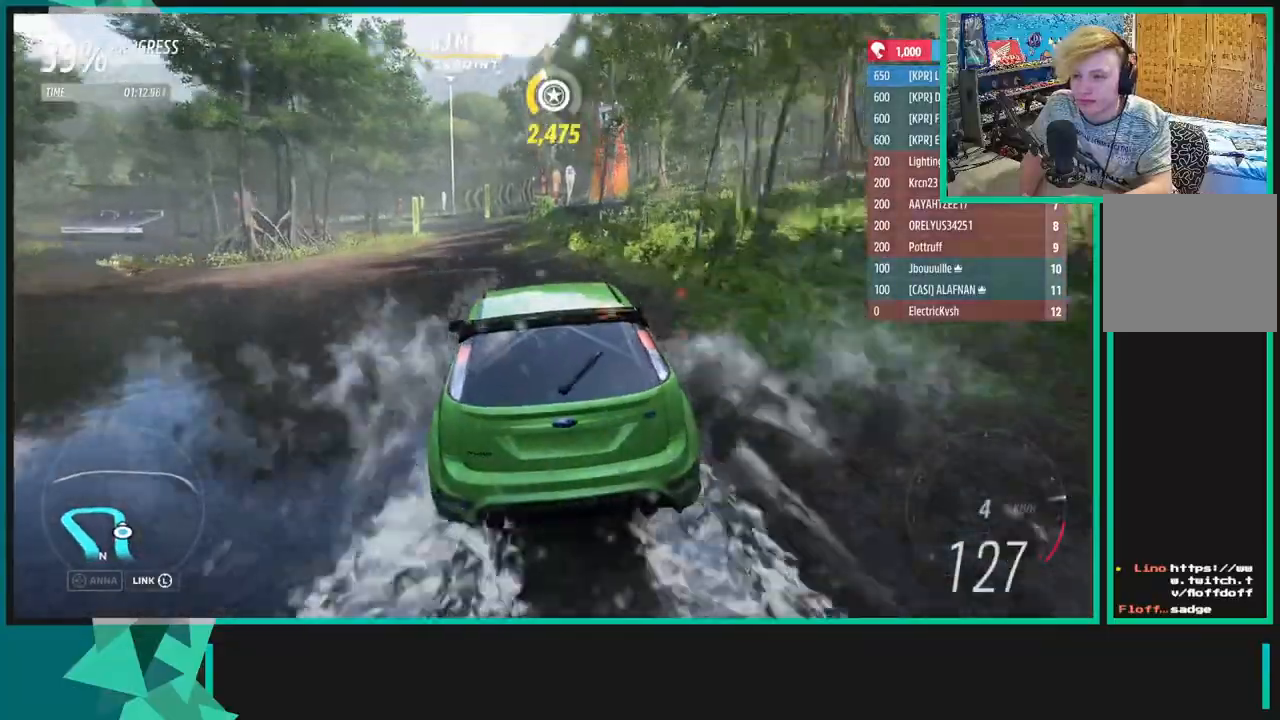
{"buttons": ["R2"], "left_stick": "left", "right_stick": "center", "events": [[50, "left_stick", "center"], [317, "left_stick", "left"]]}
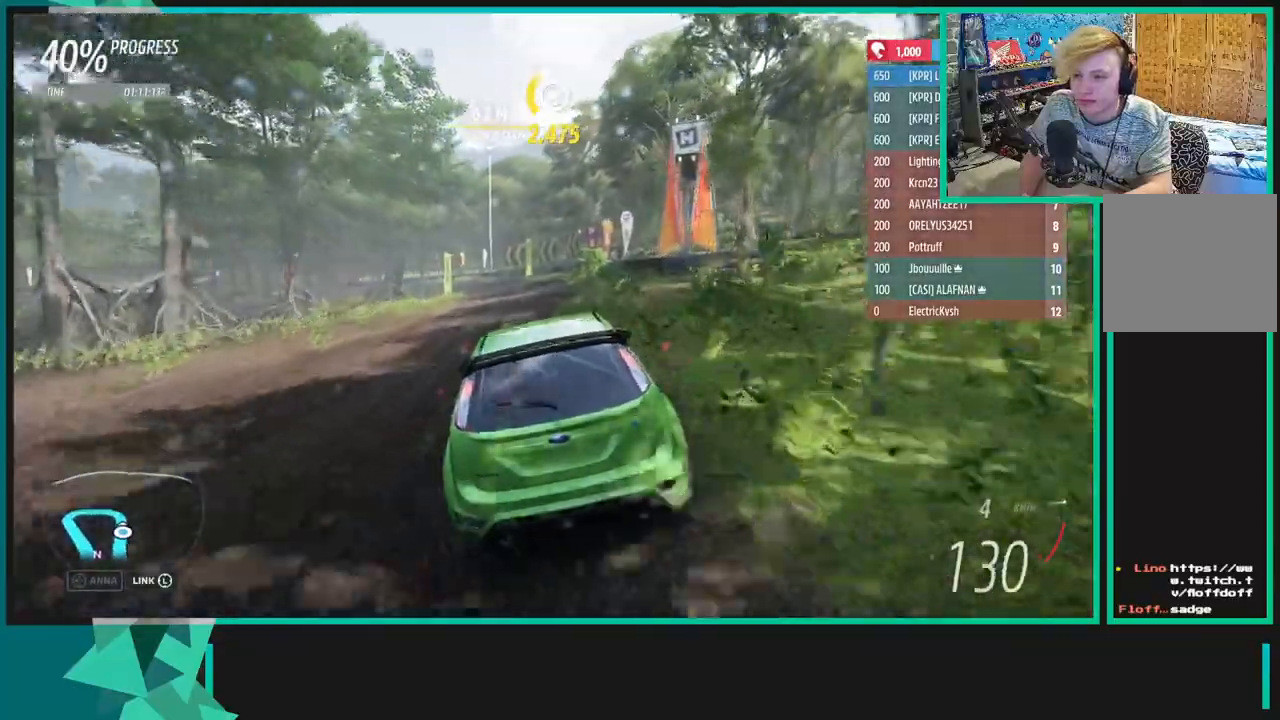
{"buttons": ["R2"], "left_stick": "down-left", "right_stick": "center", "events": [[283, "left_stick", "down-left"]]}
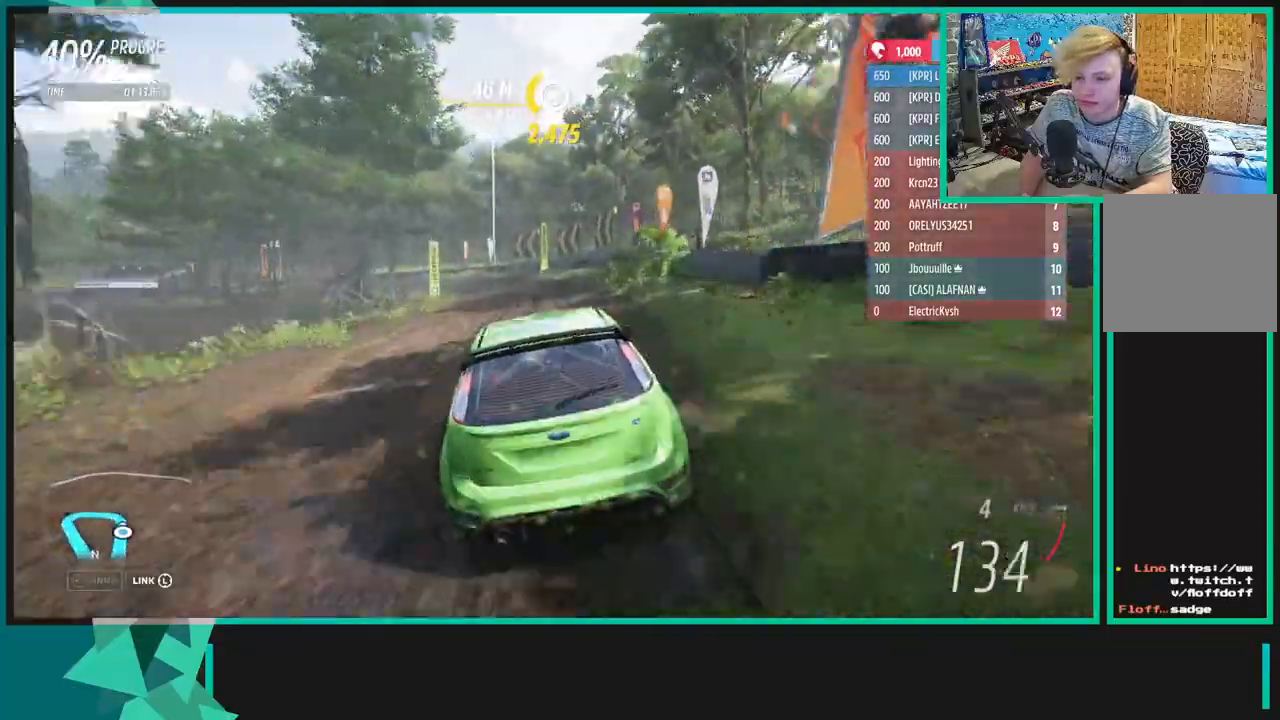
{"buttons": ["R2"], "left_stick": "left", "right_stick": "center", "events": [[367, "left_stick", "left"]]}
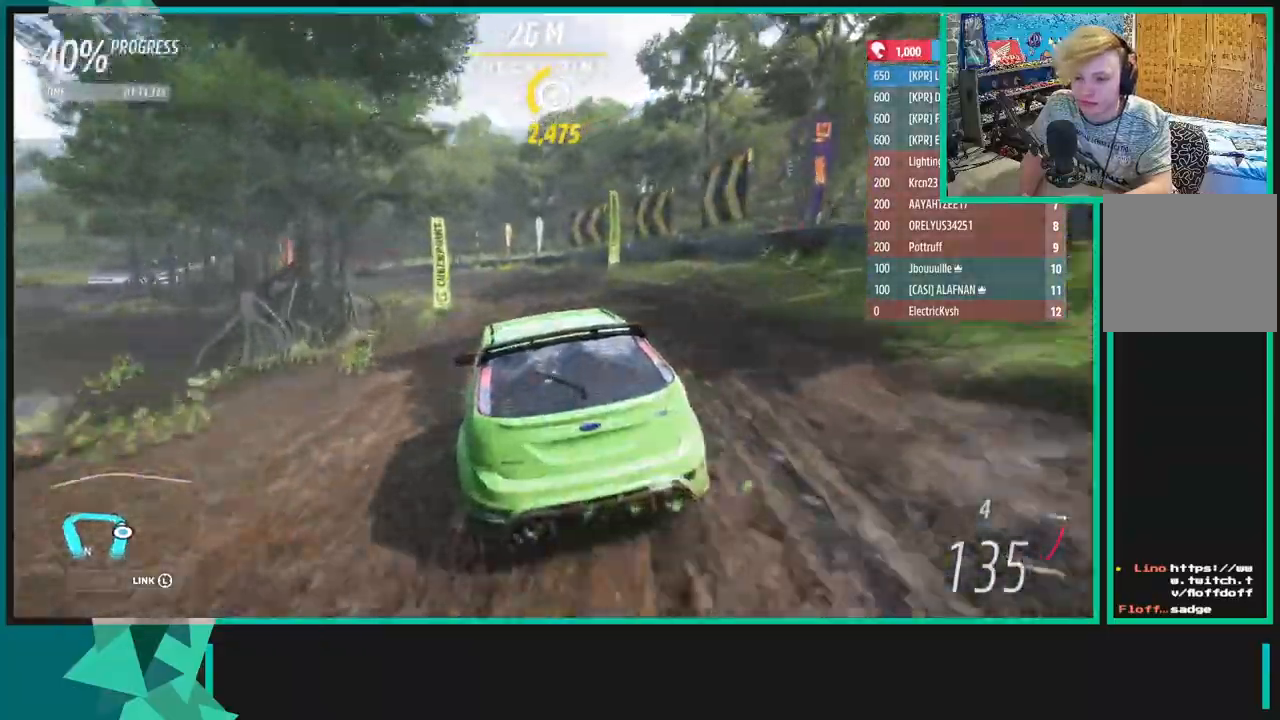
{"buttons": ["R2"], "left_stick": "left", "right_stick": "center", "events": []}
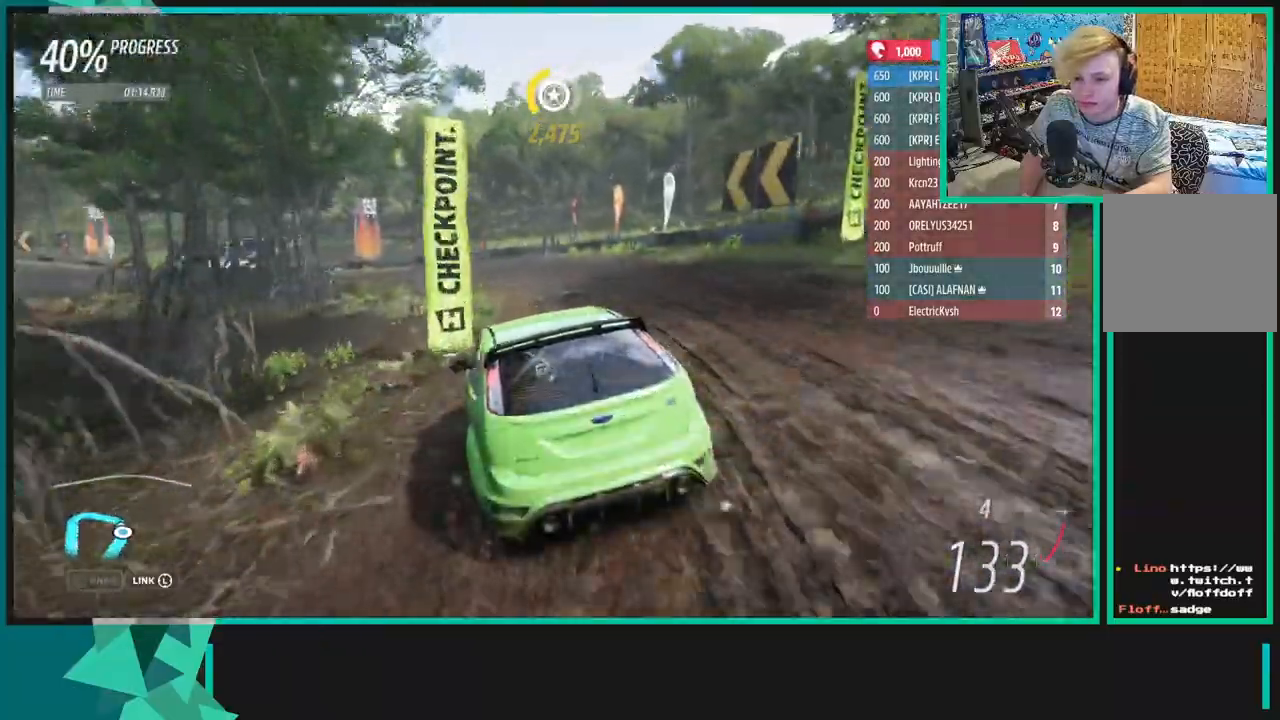
{"buttons": ["R2"], "left_stick": "left", "right_stick": "center", "events": []}
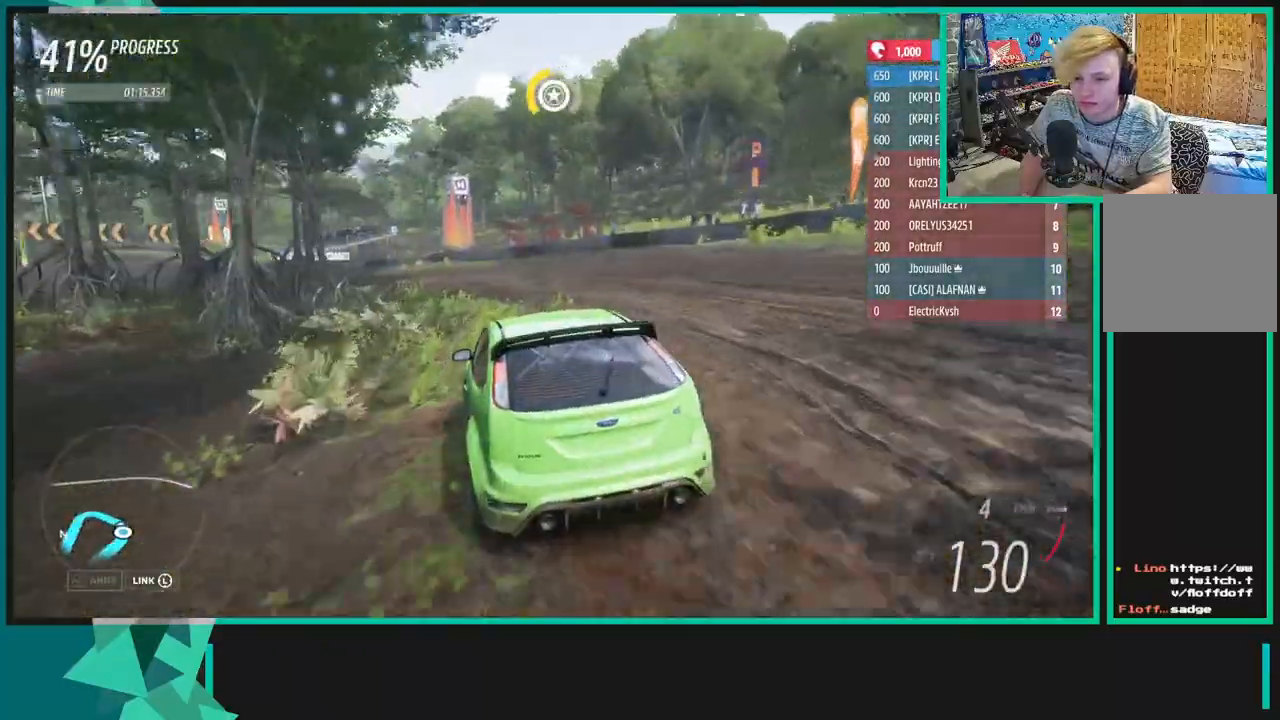
{"buttons": ["R2"], "left_stick": "left", "right_stick": "center", "events": [[317, "L1", "down"], [333, "X", "down"], [433, "L1", "up"], [433, "X", "up"]]}
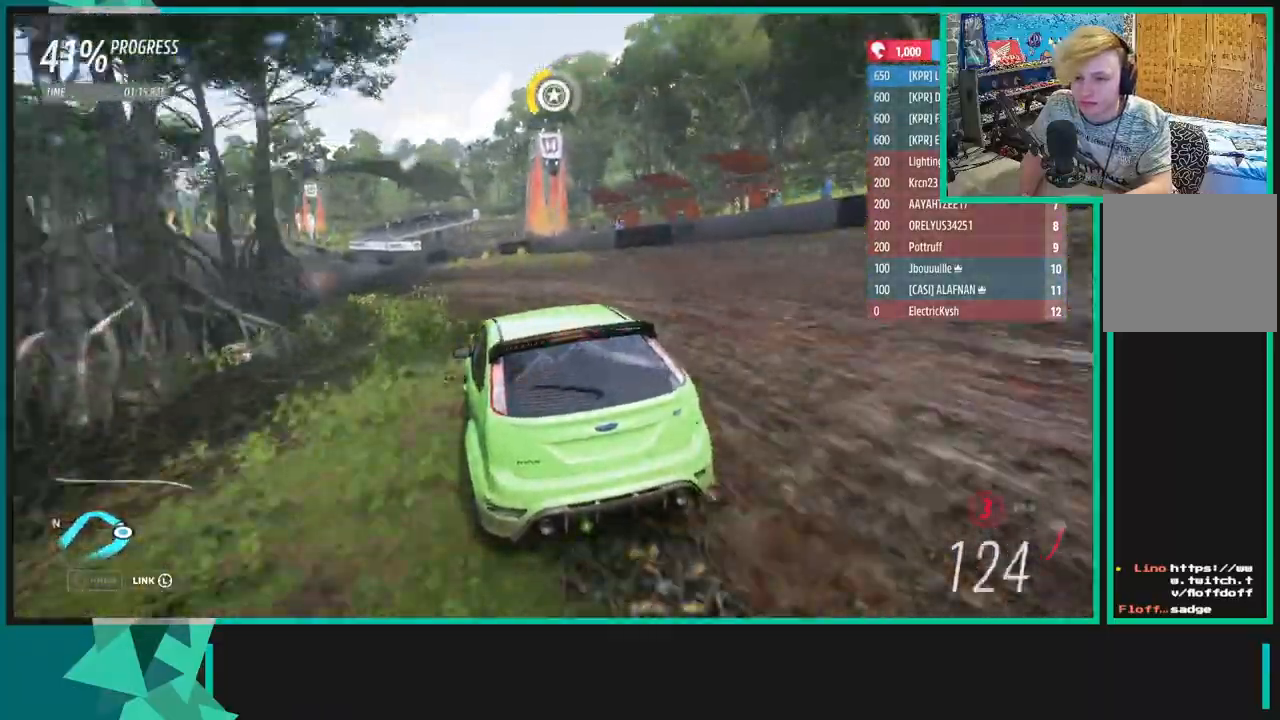
{"buttons": ["R2"], "left_stick": "left", "right_stick": "center", "events": [[117, "X", "down"], [133, "R1", "down"], [233, "R1", "up"], [233, "X", "up"]]}